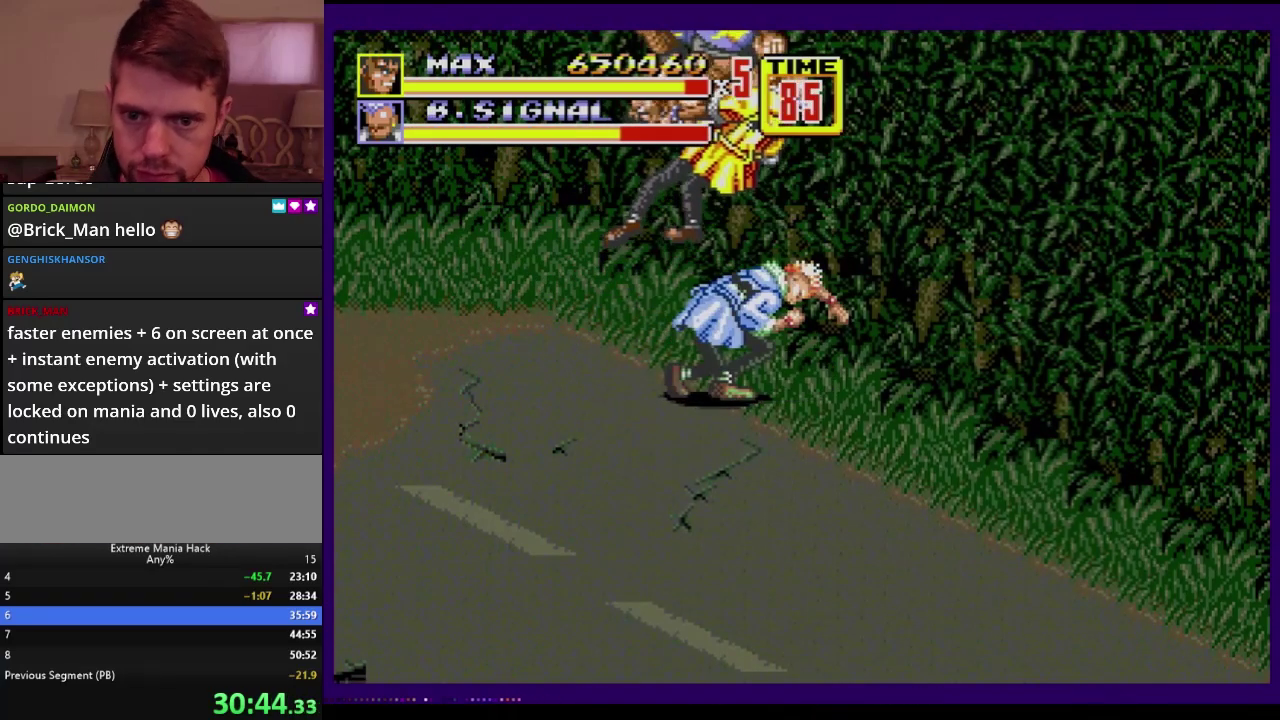
Gameplay with a controller (Xbox layout); each line is a JSON object with the inputs held at the frame after it. "events" lists button and stick changes between this image and that frame as [ms after this image, input, new state], when the widget could be followed in between. Not read: L1 L2 L3 R1 R2 R3.
{"buttons": ["C", "DPAD_UP", "DPAD_LEFT"], "events": [[167, "DPAD_LEFT", "down"], [184, "DPAD_UP", "down"], [251, "C", "down"]]}
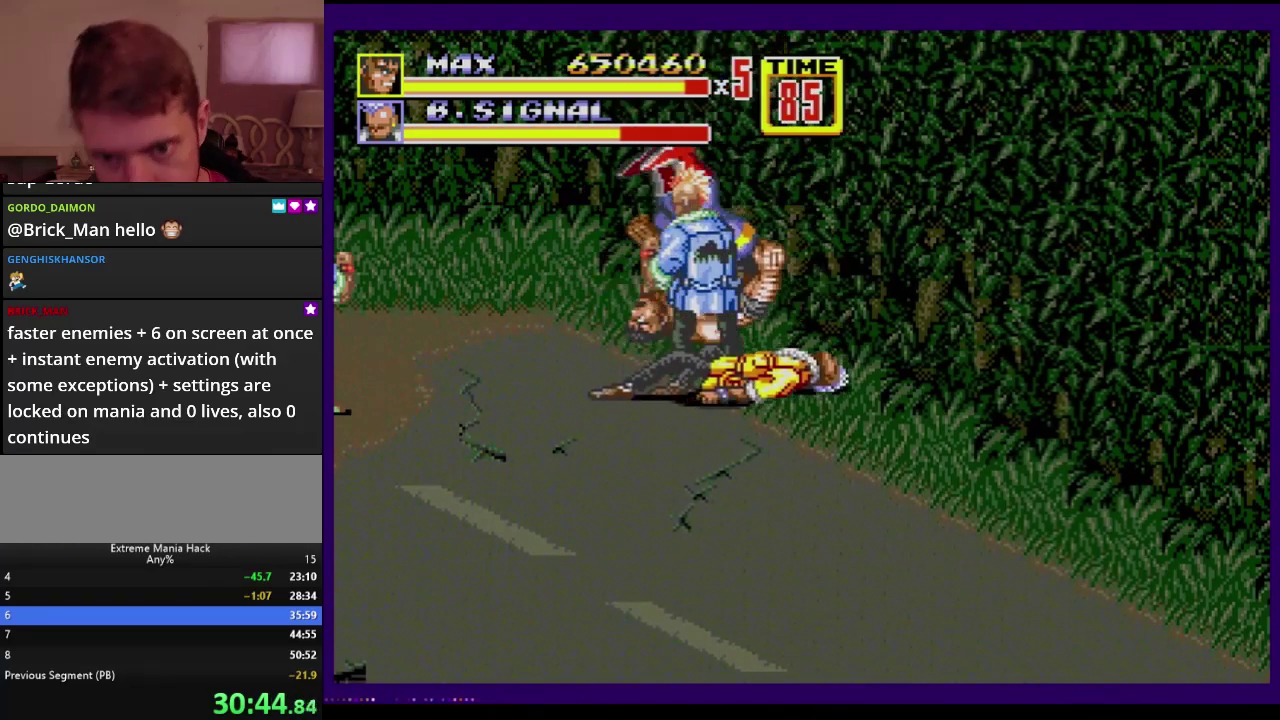
{"buttons": ["C"], "events": [[334, "C", "up"], [384, "DPAD_UP", "up"], [417, "C", "down"], [417, "DPAD_LEFT", "up"]]}
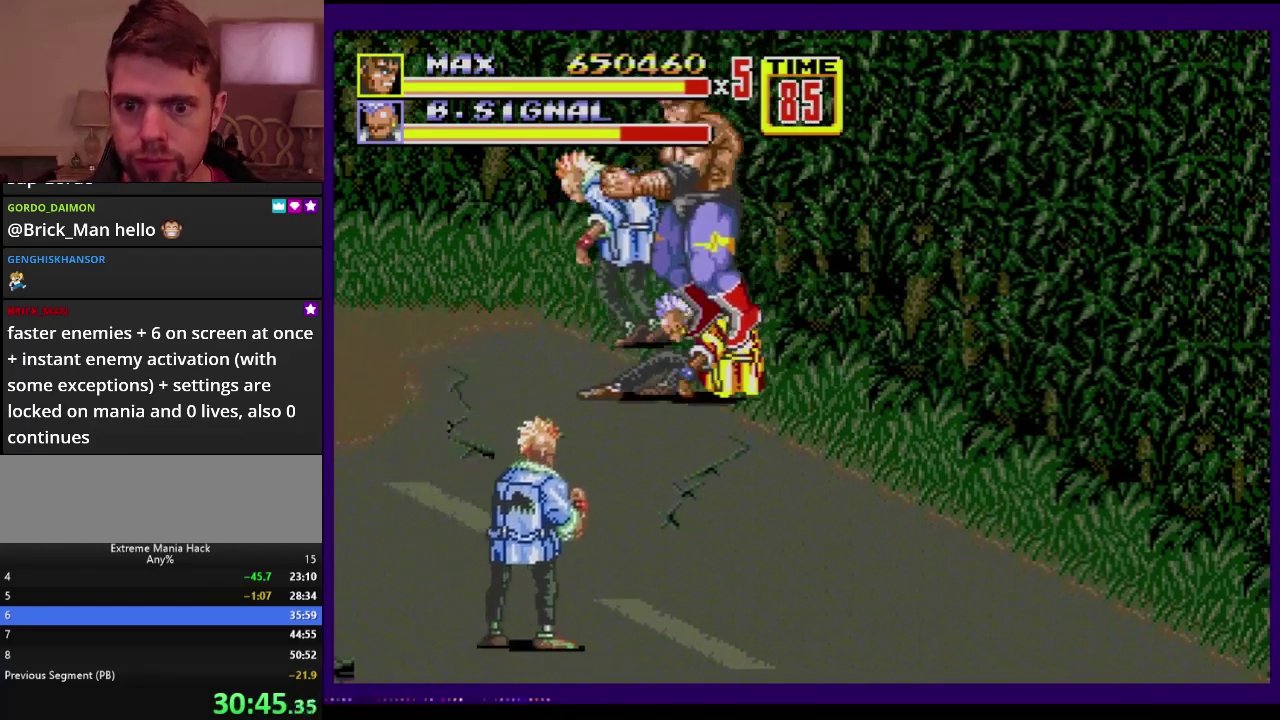
{"buttons": ["B"], "events": [[17, "C", "up"], [101, "B", "down"], [151, "B", "up"], [201, "B", "down"], [251, "B", "up"], [334, "B", "down"], [384, "B", "up"], [434, "B", "down"]]}
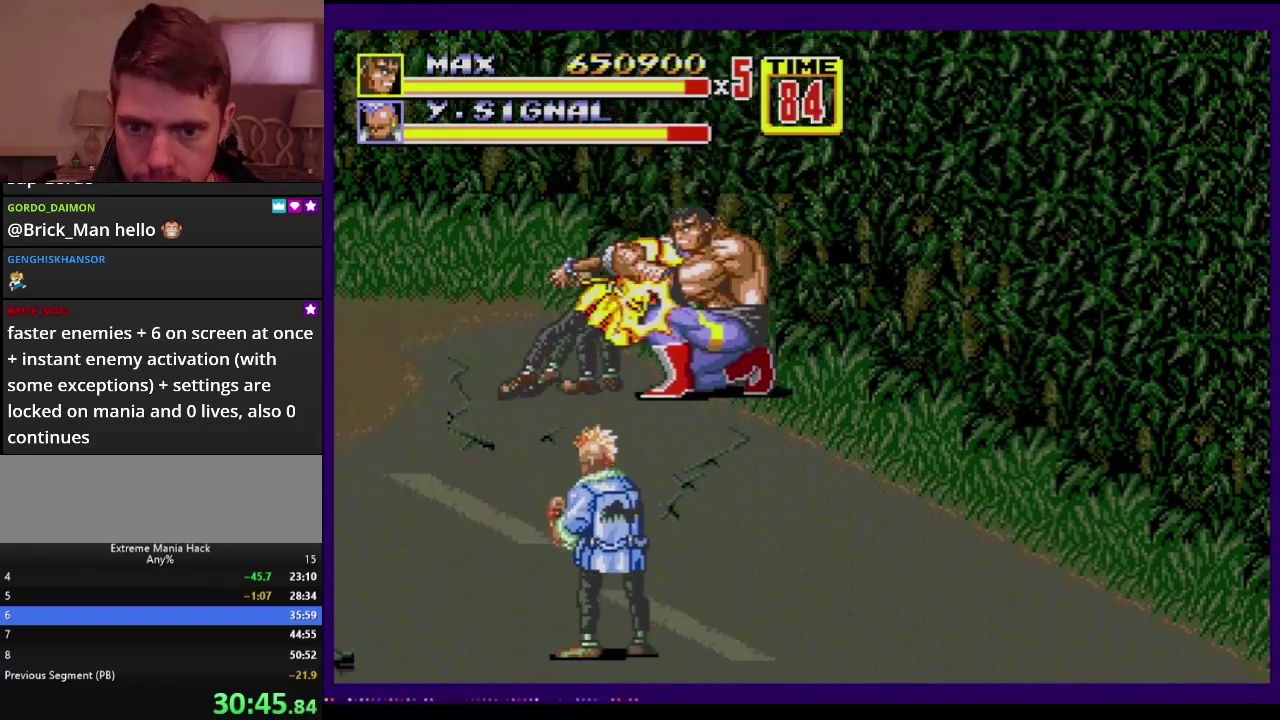
{"buttons": [], "events": [[200, "DPAD_RIGHT", "down"], [217, "B", "up"], [317, "C", "down"], [467, "DPAD_RIGHT", "up"], [484, "C", "up"]]}
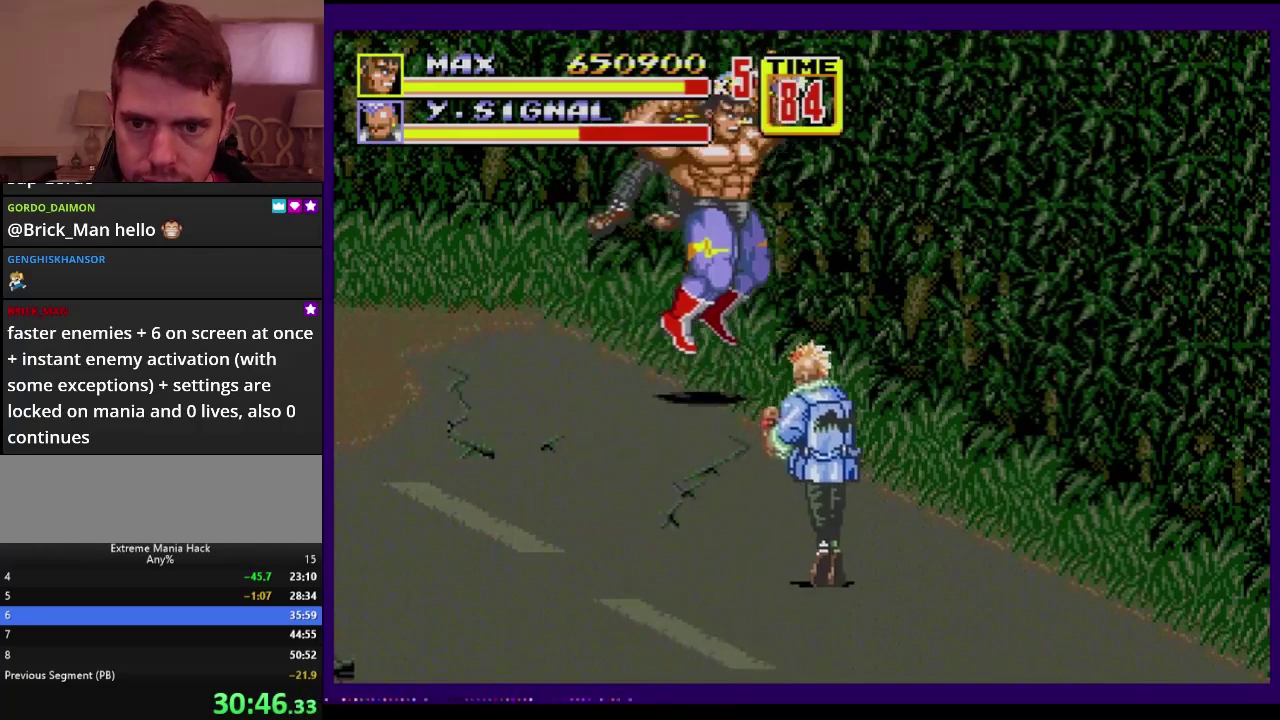
{"buttons": [], "events": [[34, "DPAD_DOWN", "down"], [101, "B", "down"], [267, "B", "up"], [267, "DPAD_DOWN", "up"]]}
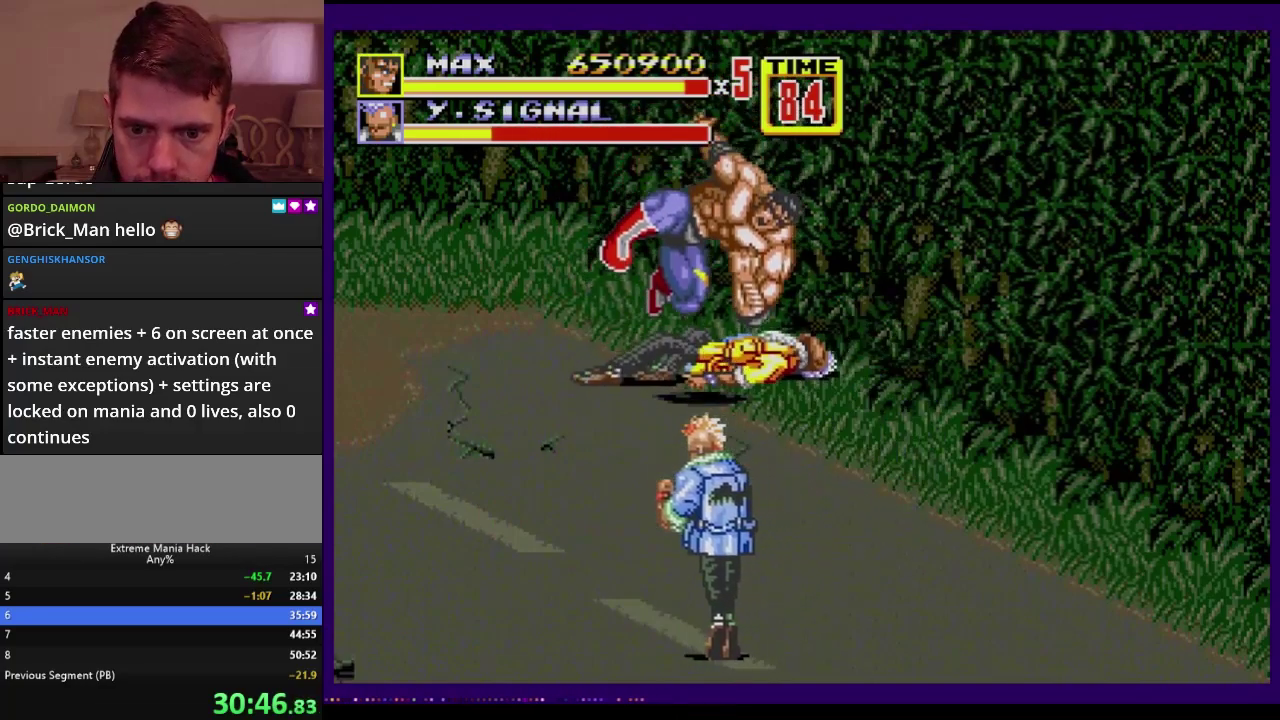
{"buttons": [], "events": [[384, "C", "down"], [434, "C", "up"]]}
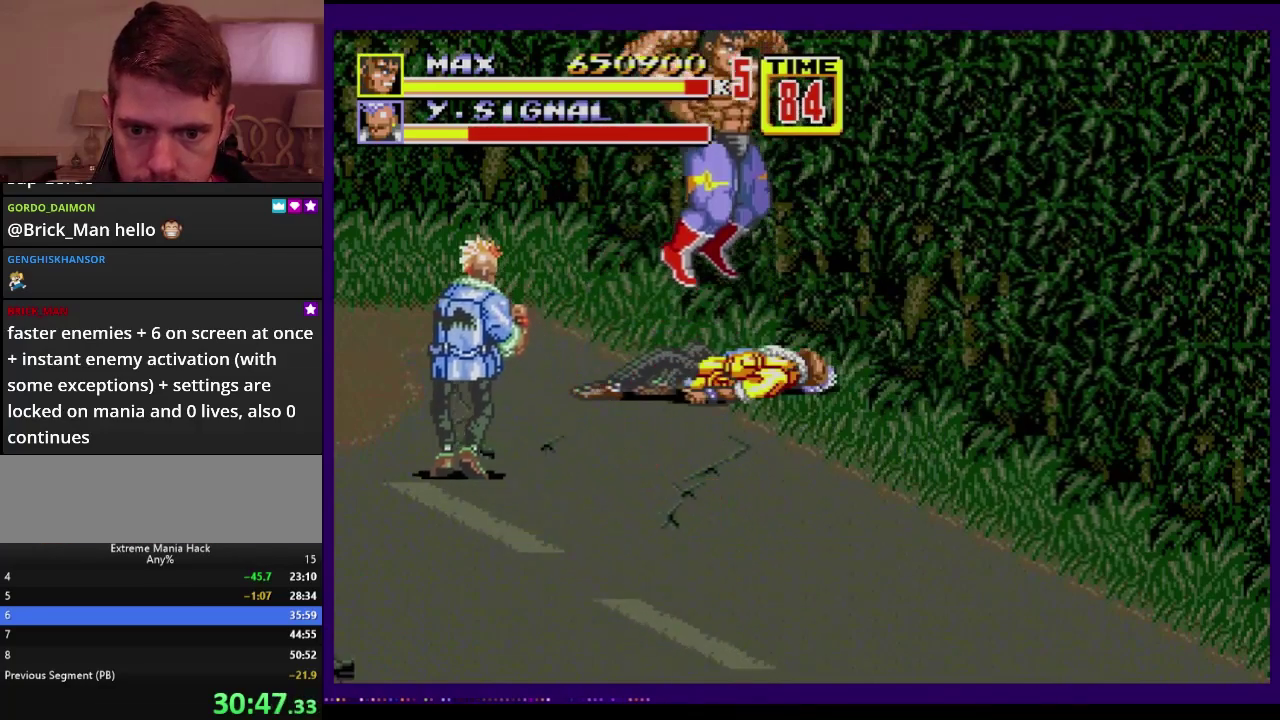
{"buttons": ["B", "DPAD_DOWN", "DPAD_LEFT"], "events": [[217, "DPAD_DOWN", "down"], [351, "B", "down"], [451, "DPAD_LEFT", "down"]]}
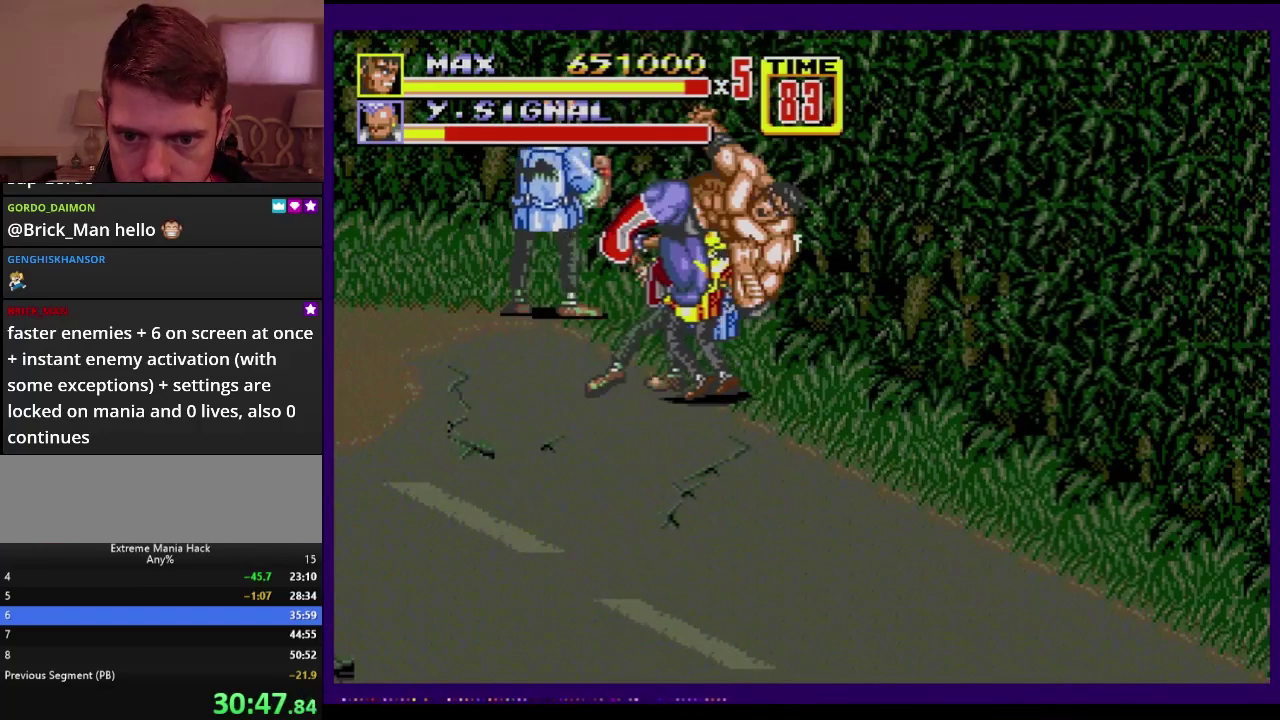
{"buttons": [], "events": [[117, "DPAD_DOWN", "up"], [367, "B", "up"], [384, "DPAD_LEFT", "up"], [417, "C", "down"], [484, "C", "up"]]}
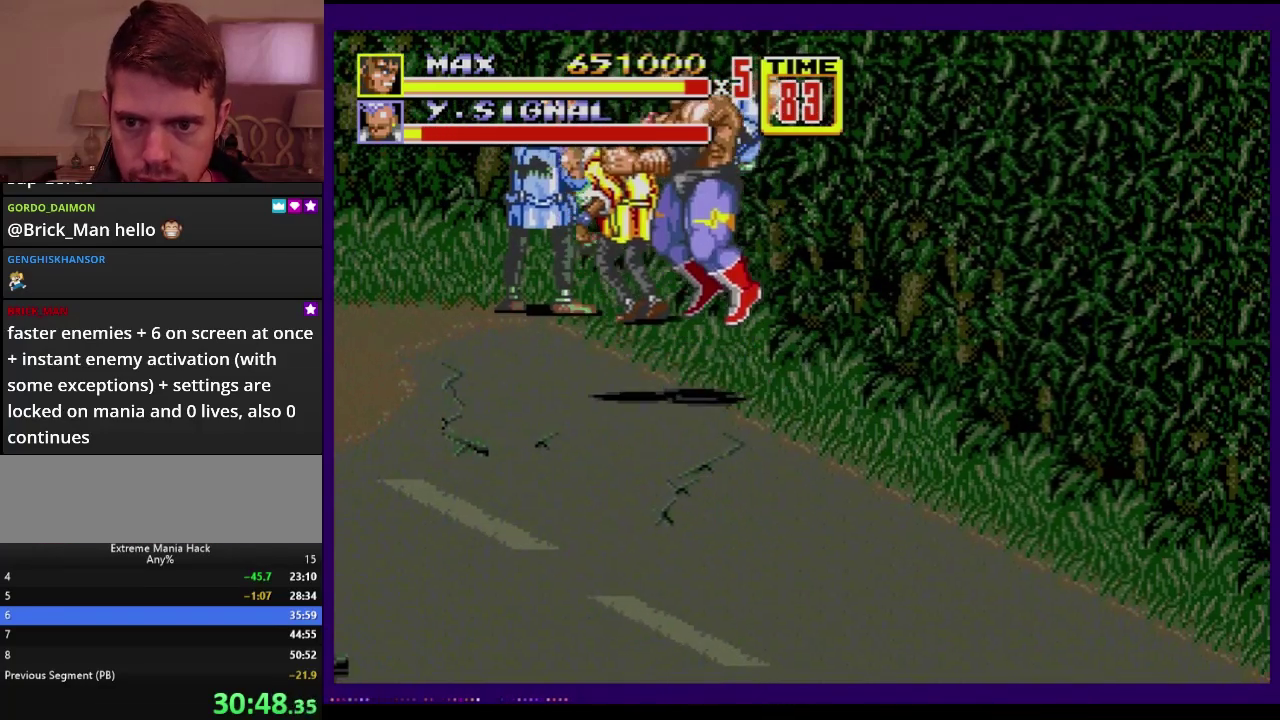
{"buttons": ["B"], "events": [[101, "B", "down"], [167, "B", "up"], [317, "B", "down"]]}
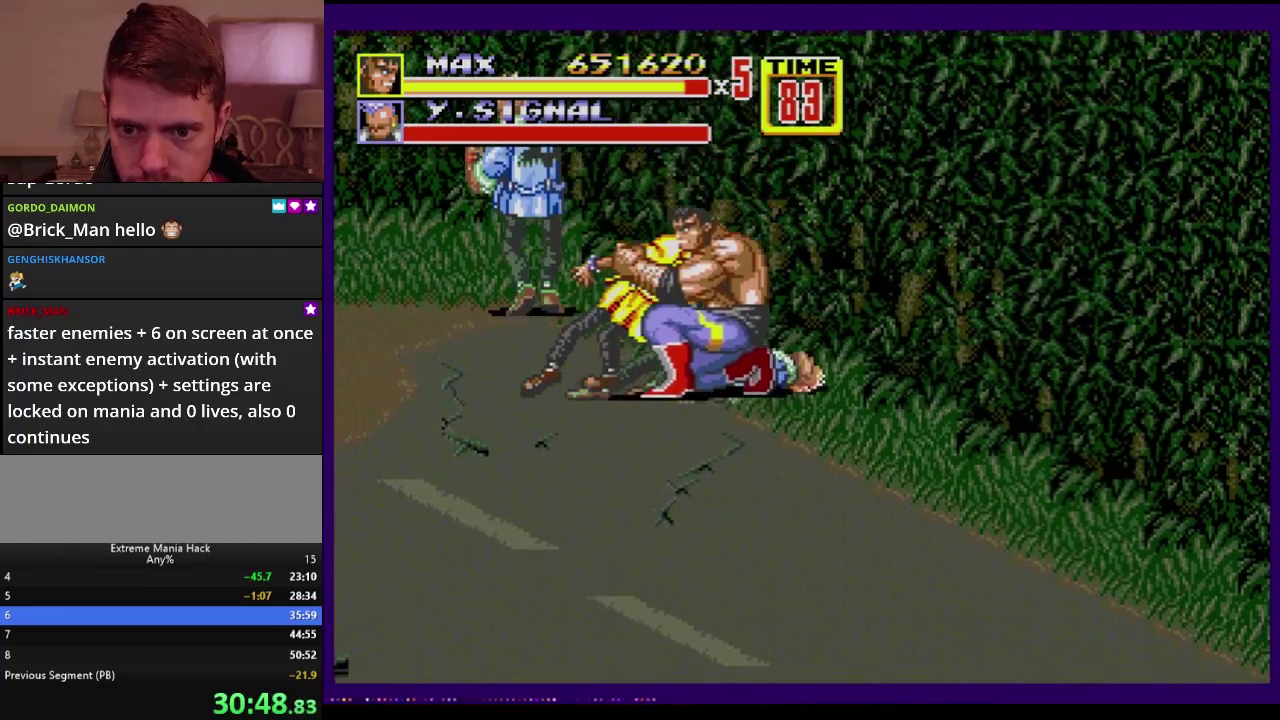
{"buttons": ["DPAD_UP", "DPAD_LEFT"], "events": [[17, "B", "up"], [67, "DPAD_LEFT", "down"], [67, "DPAD_UP", "down"]]}
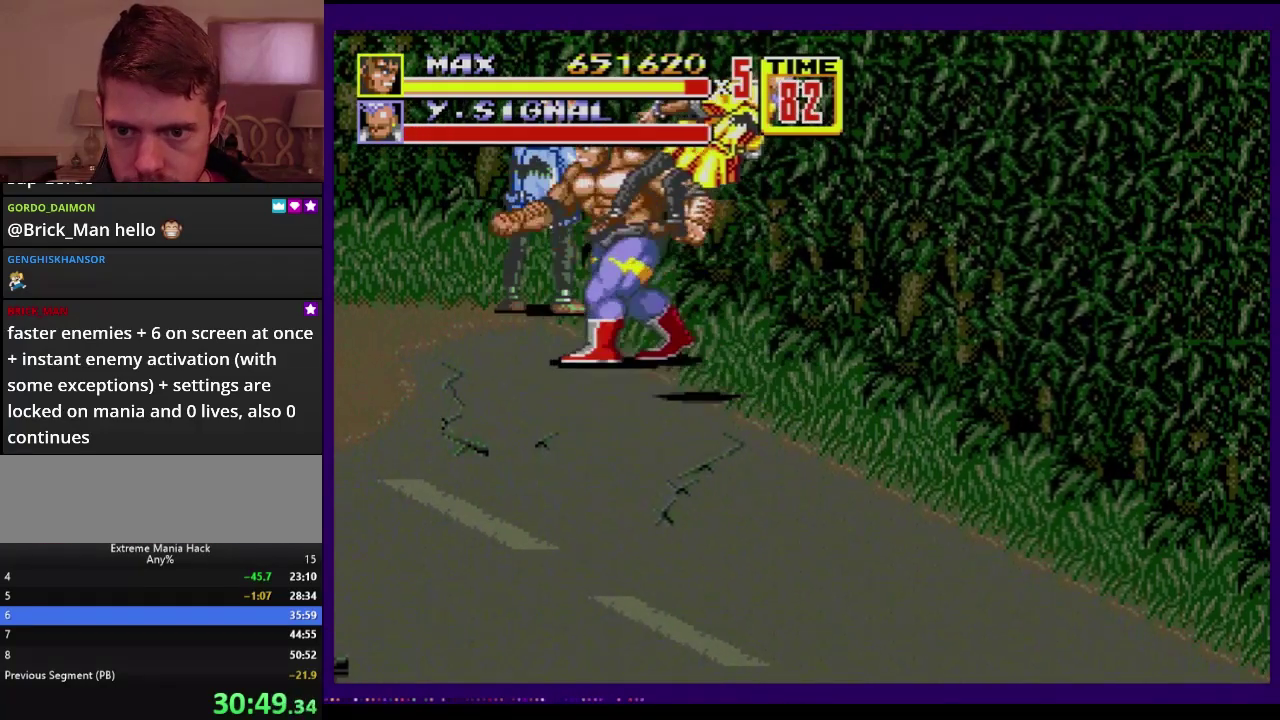
{"buttons": ["DPAD_UP", "DPAD_LEFT"], "events": []}
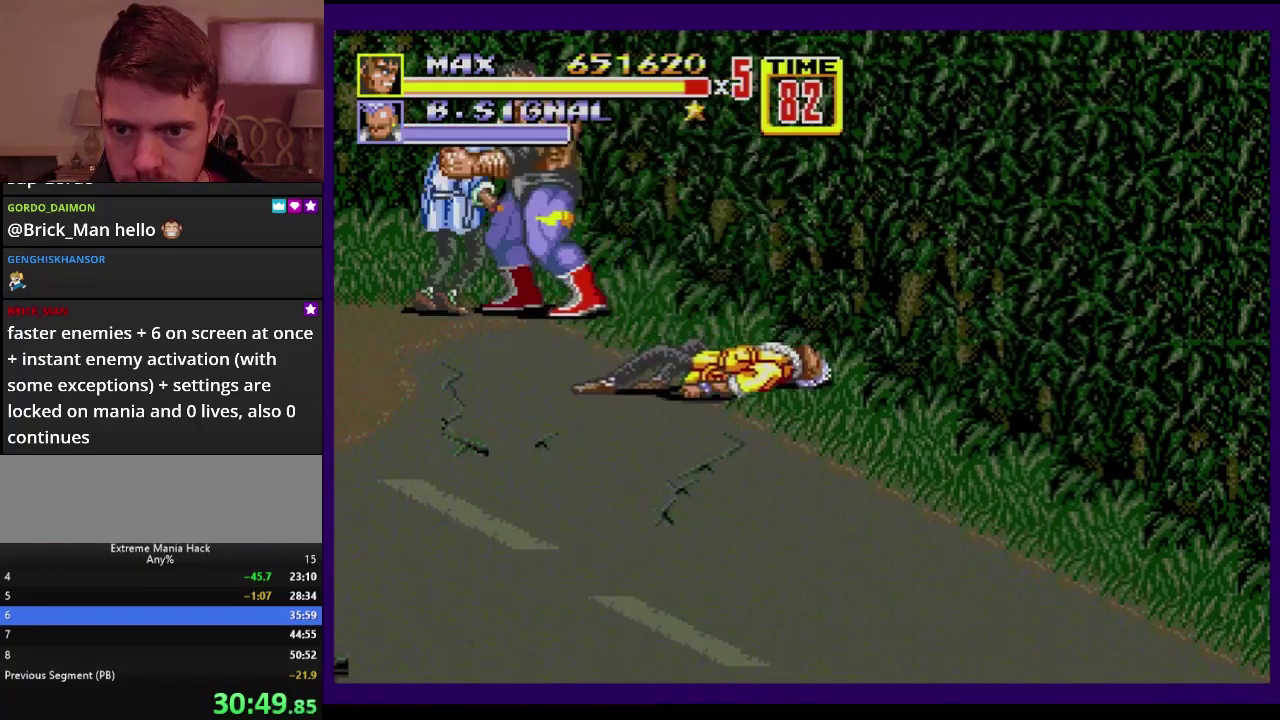
{"buttons": ["B", "DPAD_DOWN"], "events": [[100, "DPAD_LEFT", "up"], [117, "B", "down"], [117, "DPAD_RIGHT", "down"], [150, "DPAD_UP", "up"], [417, "DPAD_DOWN", "down"], [467, "DPAD_RIGHT", "up"]]}
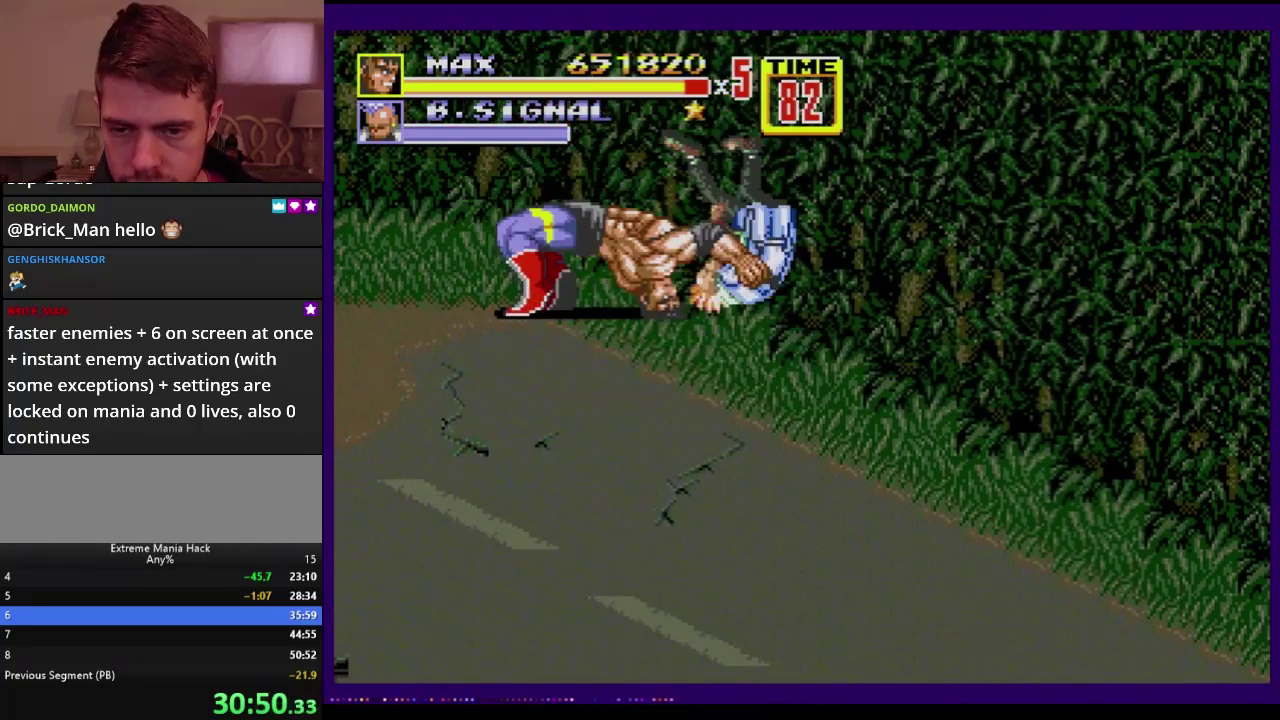
{"buttons": ["DPAD_RIGHT"], "events": [[84, "B", "up"], [84, "DPAD_RIGHT", "down"], [134, "DPAD_DOWN", "up"]]}
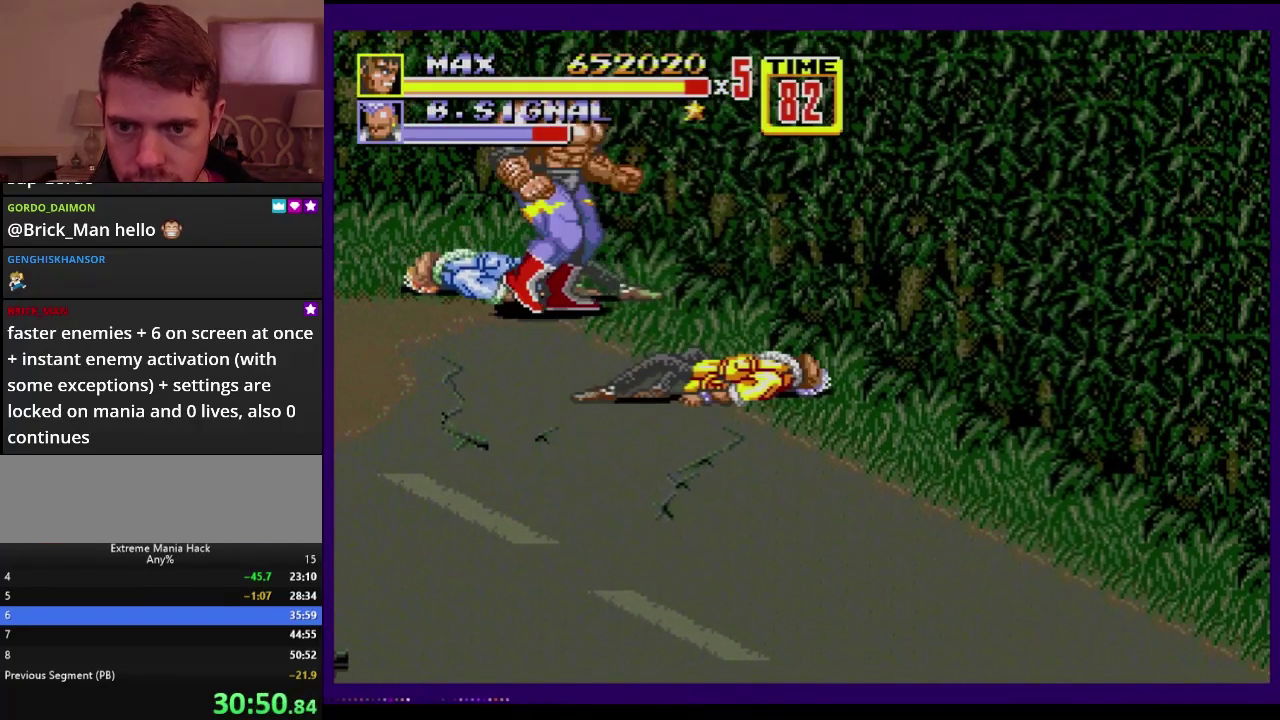
{"buttons": [], "events": [[83, "C", "down"], [317, "C", "up"], [317, "DPAD_RIGHT", "up"]]}
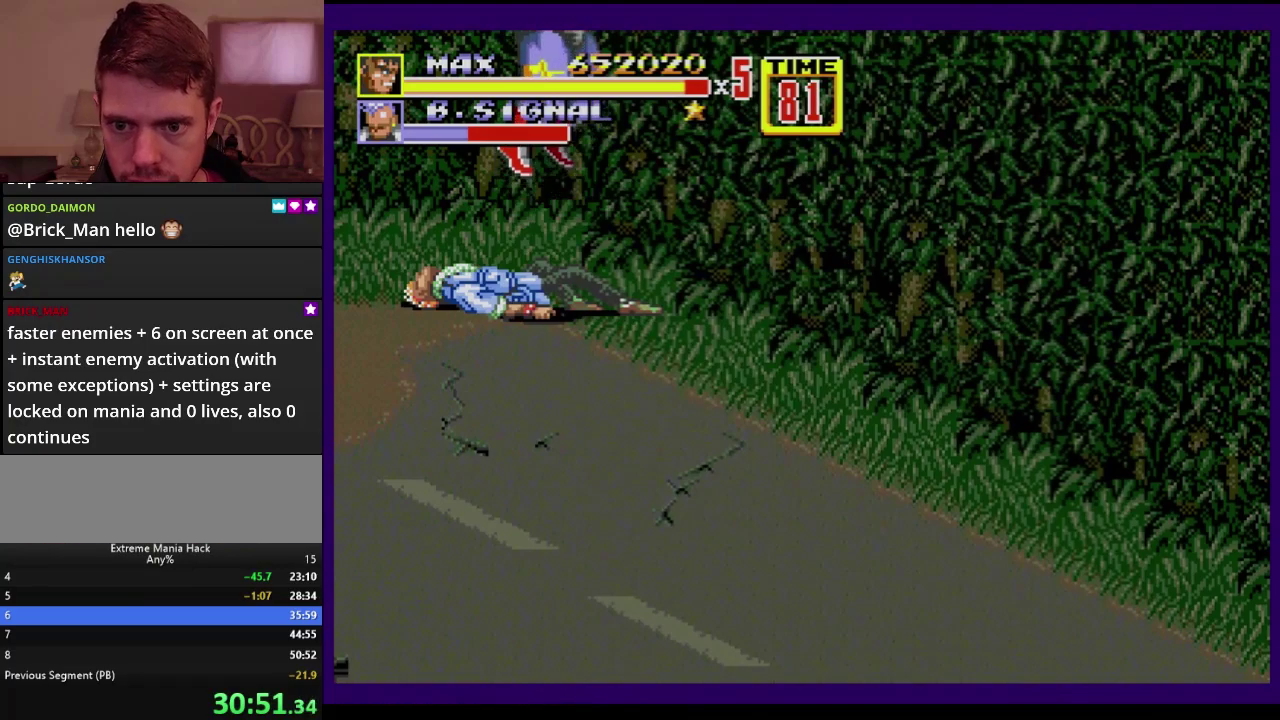
{"buttons": ["B", "DPAD_DOWN", "DPAD_LEFT"], "events": [[117, "DPAD_DOWN", "down"], [267, "B", "down"], [384, "DPAD_LEFT", "down"]]}
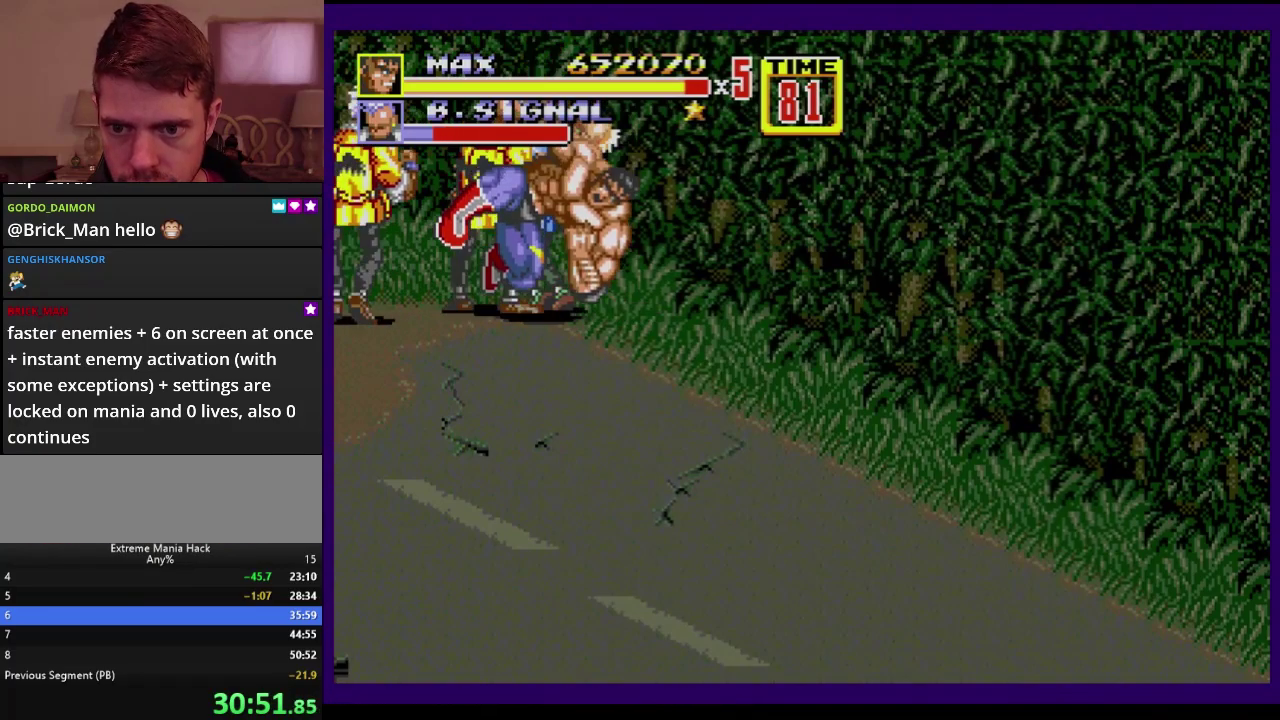
{"buttons": ["B", "DPAD_DOWN", "DPAD_LEFT"], "events": [[117, "B", "up"], [183, "B", "down"], [234, "B", "up"], [300, "B", "down"]]}
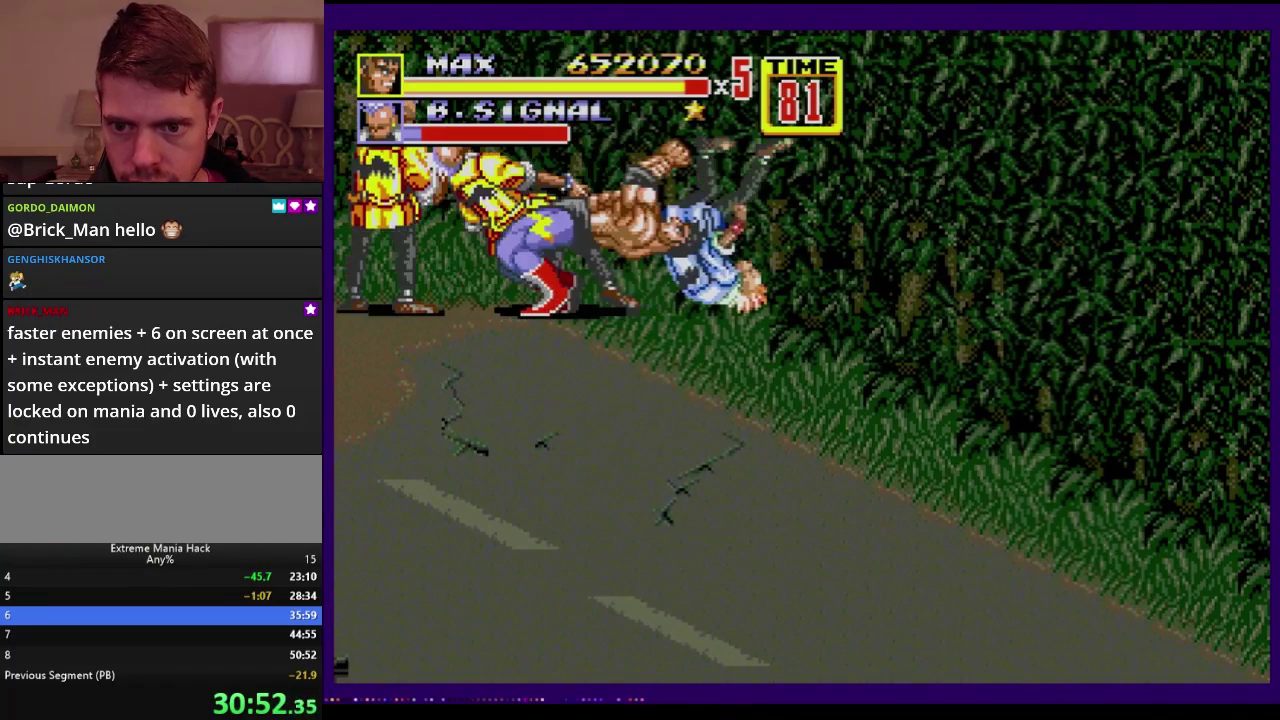
{"buttons": ["DPAD_RIGHT"], "events": [[117, "DPAD_LEFT", "up"], [134, "DPAD_DOWN", "up"], [384, "B", "up"], [501, "DPAD_RIGHT", "down"]]}
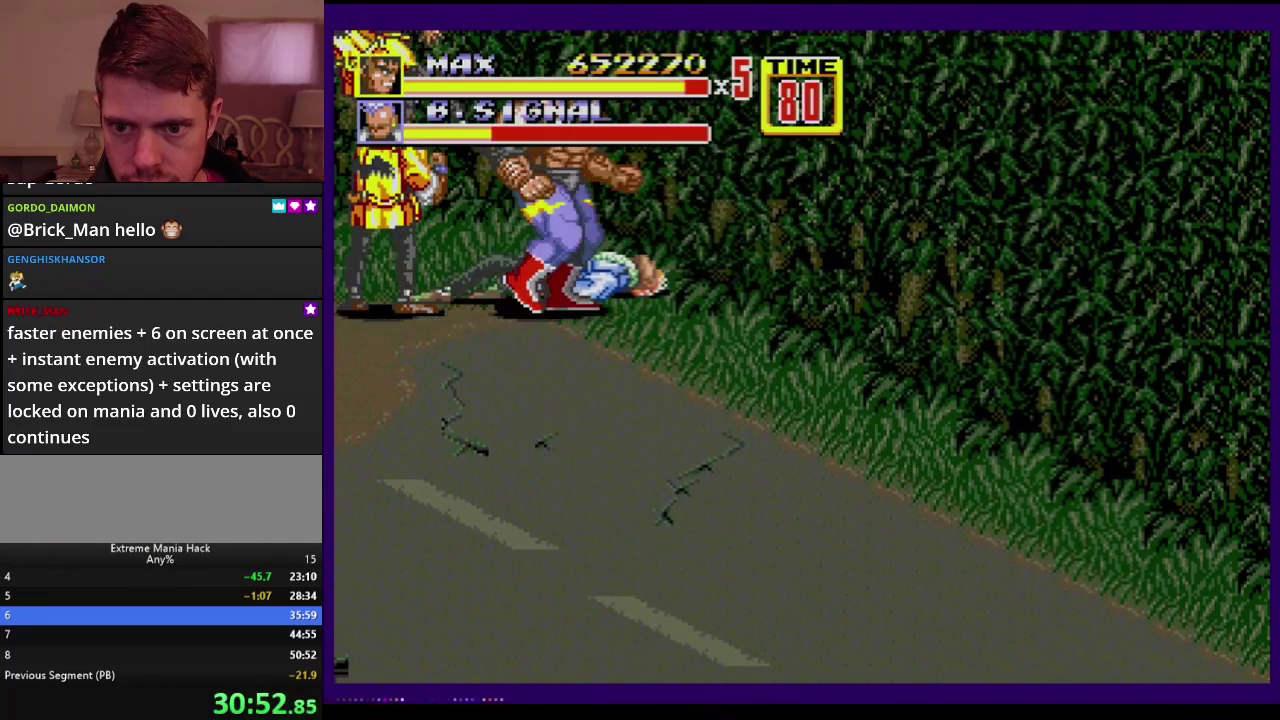
{"buttons": ["C", "DPAD_LEFT"], "events": [[133, "DPAD_RIGHT", "up"], [434, "C", "down"], [434, "DPAD_LEFT", "down"]]}
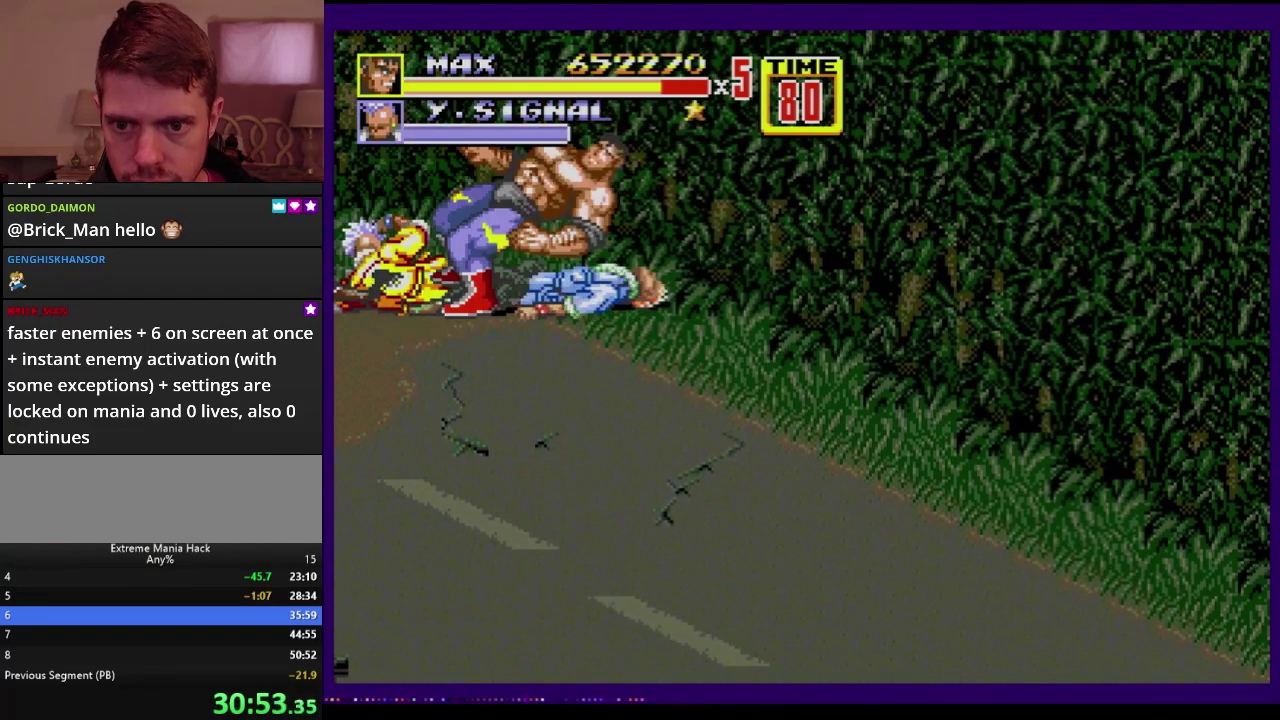
{"buttons": [], "events": [[67, "DPAD_LEFT", "up"], [84, "C", "up"]]}
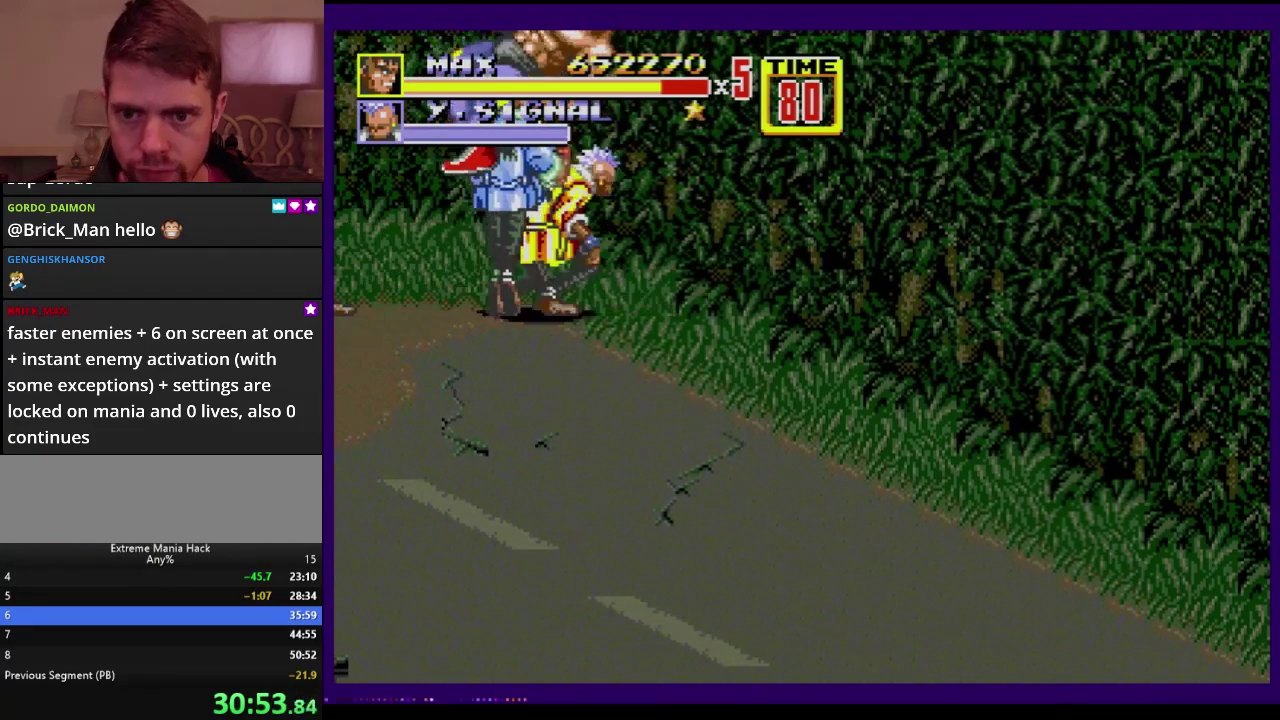
{"buttons": [], "events": []}
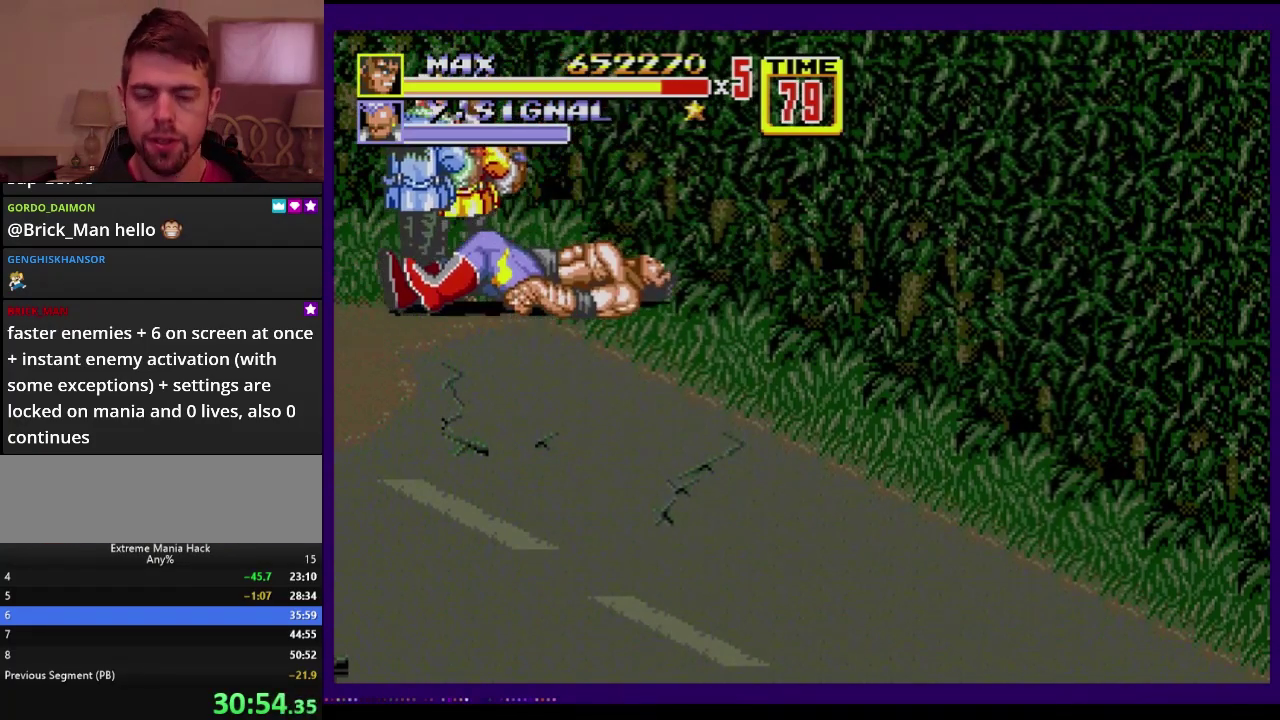
{"buttons": ["DPAD_RIGHT"], "events": [[51, "DPAD_RIGHT", "down"]]}
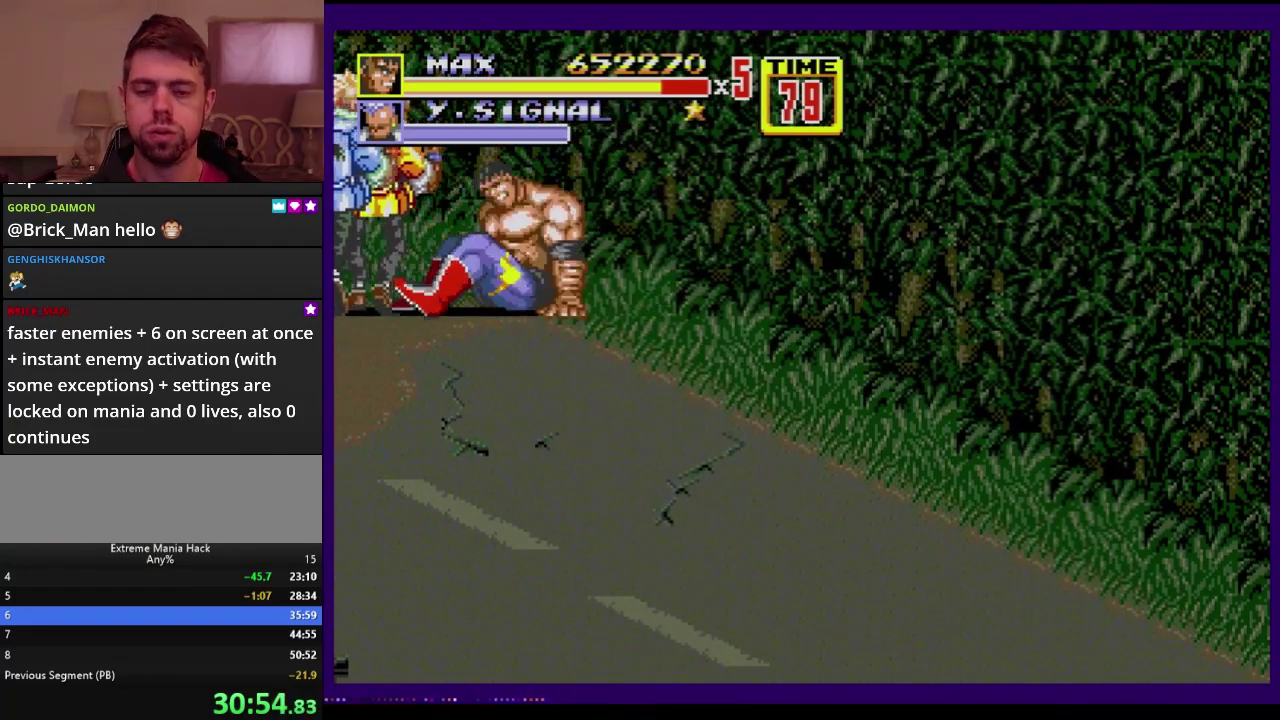
{"buttons": ["DPAD_RIGHT"], "events": []}
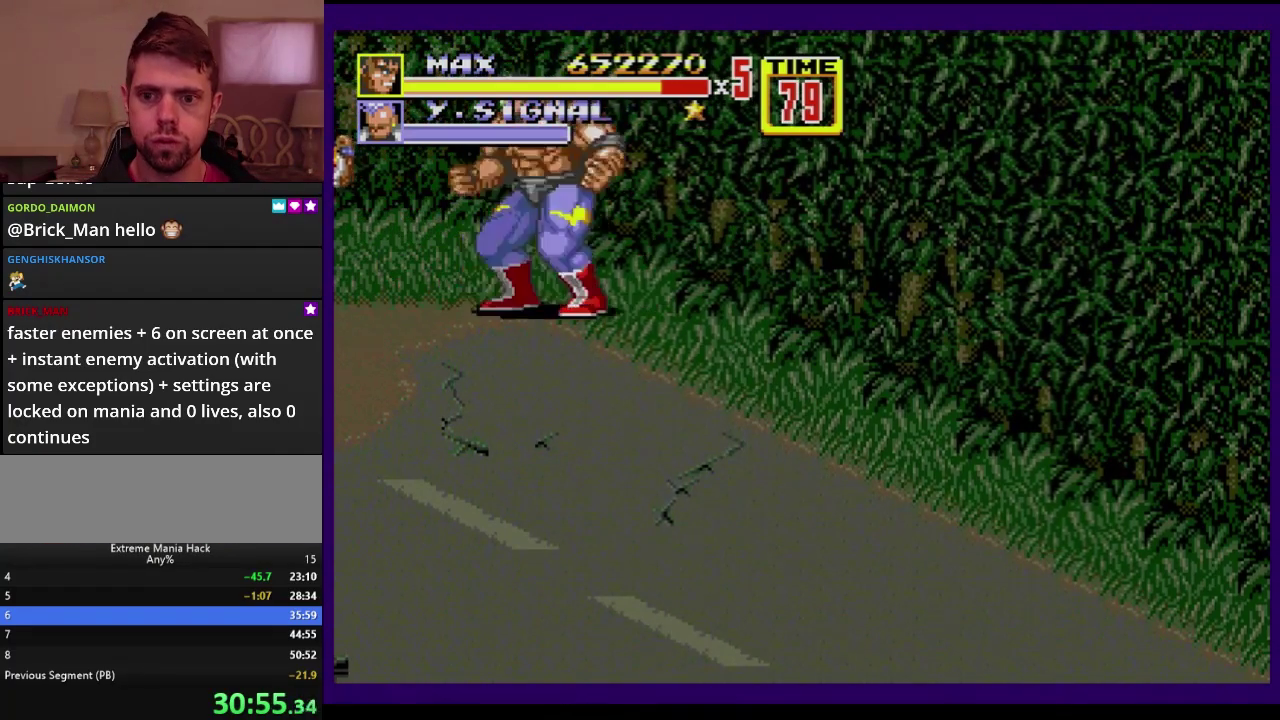
{"buttons": [], "events": [[233, "DPAD_RIGHT", "up"], [317, "C", "down"], [333, "DPAD_LEFT", "down"], [400, "DPAD_LEFT", "up"], [484, "C", "up"]]}
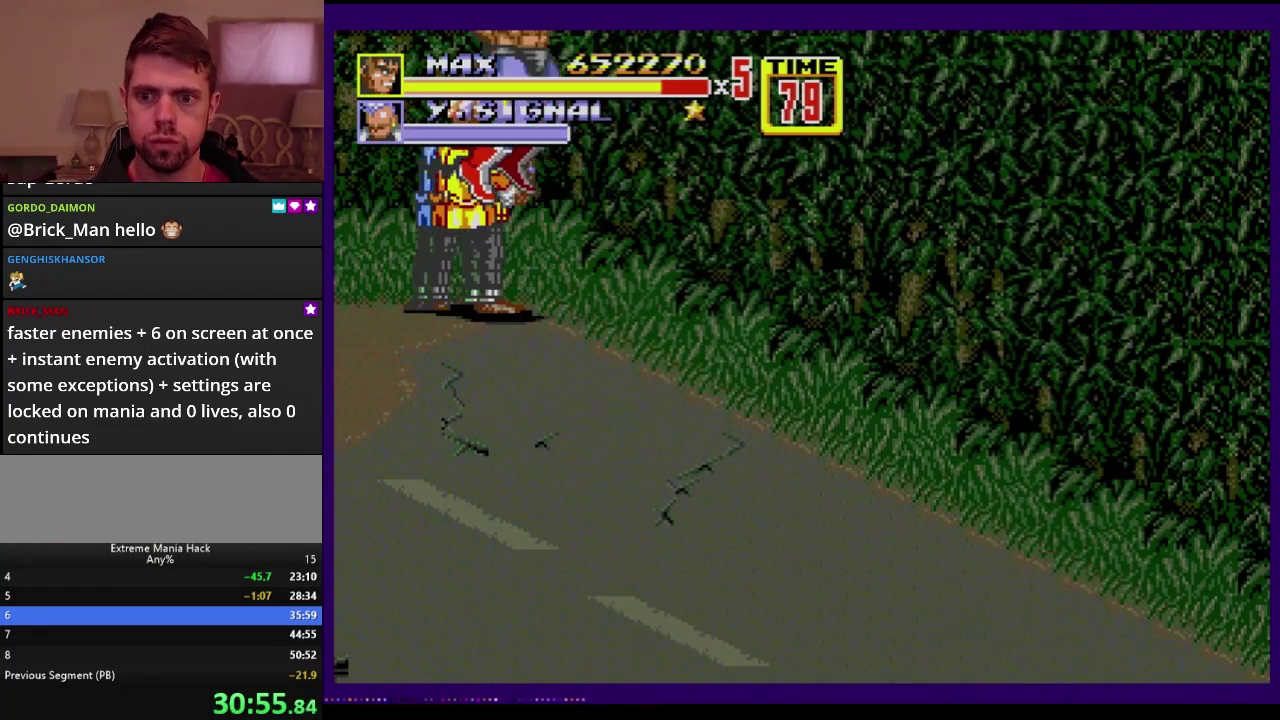
{"buttons": ["B"], "events": [[317, "B", "down"]]}
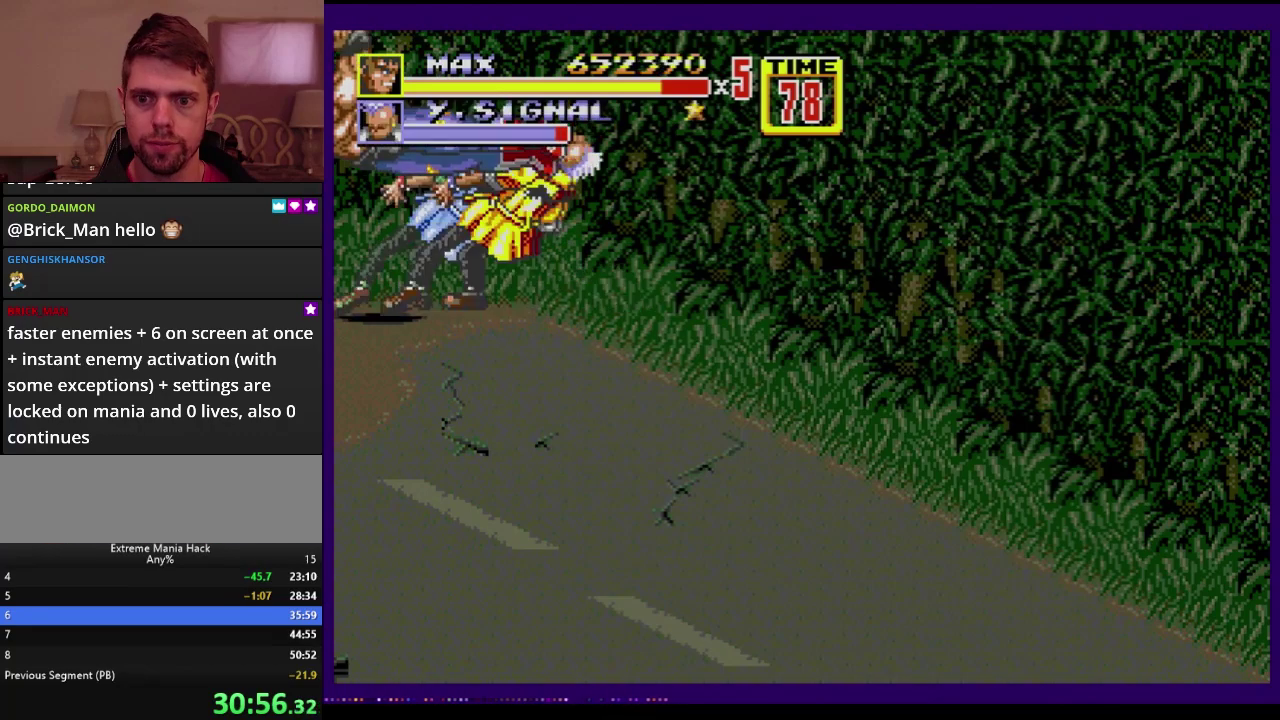
{"buttons": [], "events": [[233, "B", "up"], [333, "DPAD_RIGHT", "down"], [333, "DPAD_UP", "down"], [500, "DPAD_RIGHT", "up"], [500, "DPAD_UP", "up"]]}
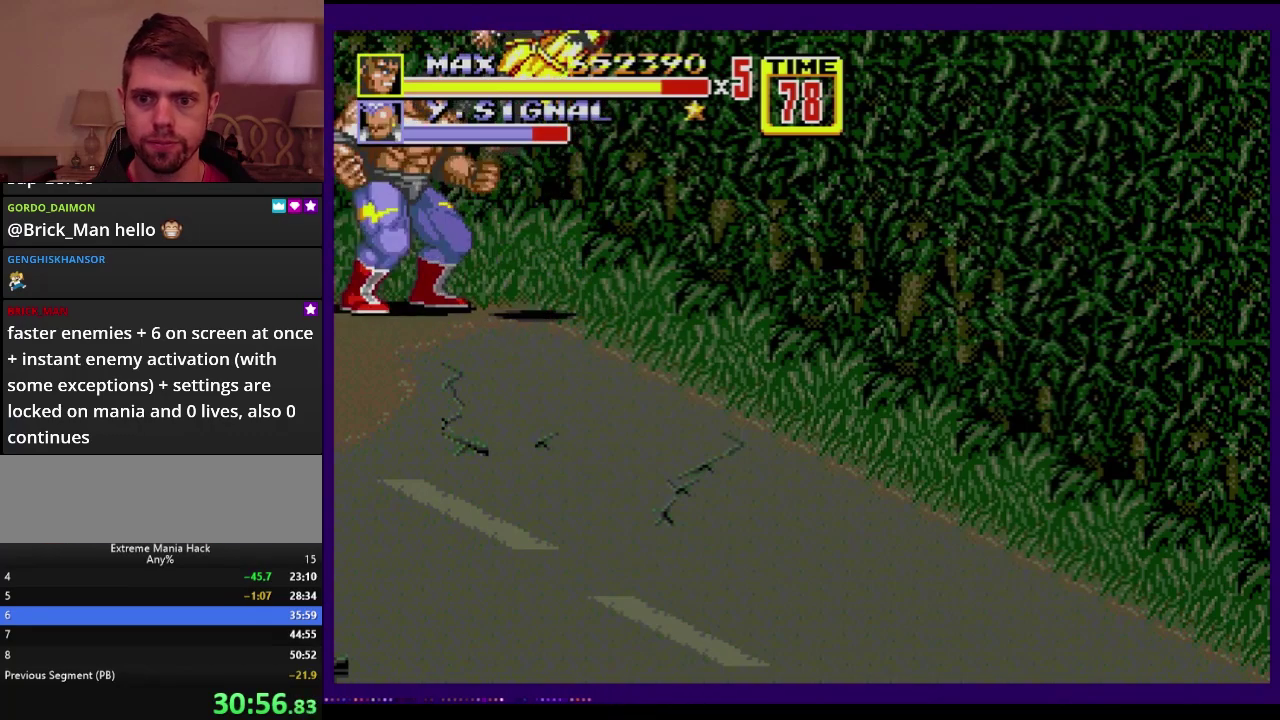
{"buttons": [], "events": []}
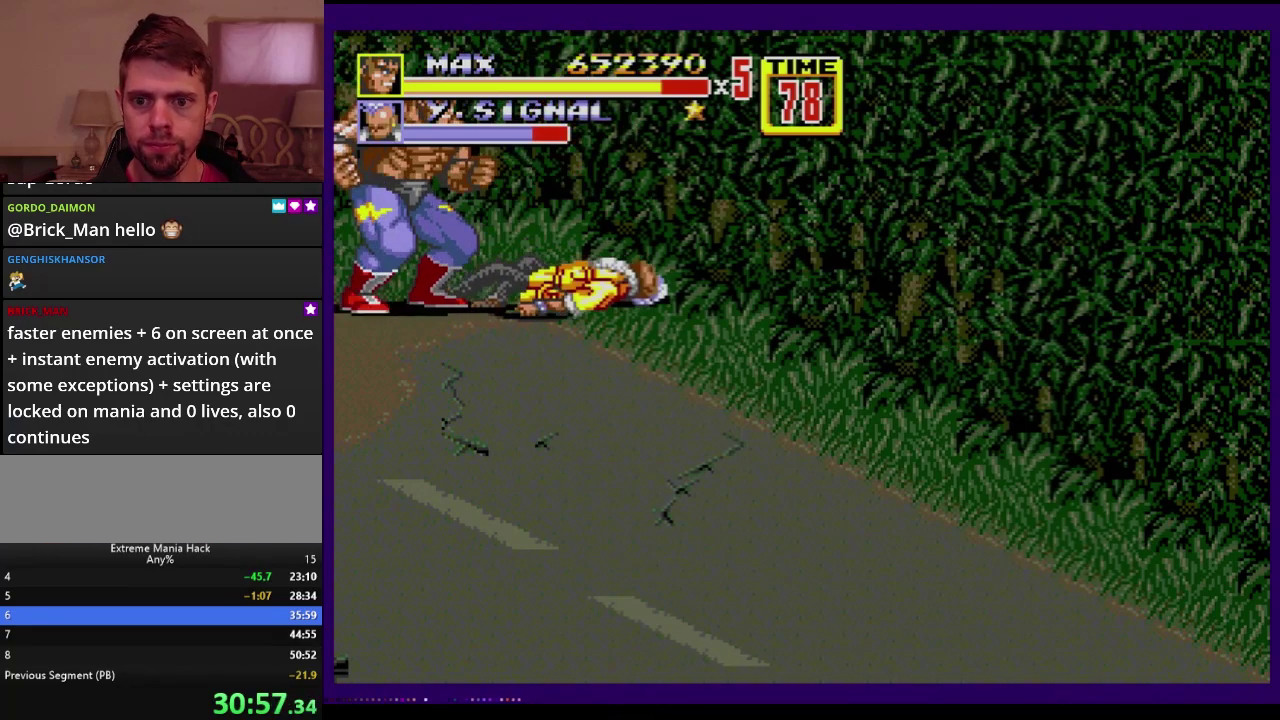
{"buttons": [], "events": [[117, "DPAD_RIGHT", "down"], [150, "C", "down"], [300, "C", "up"], [300, "DPAD_RIGHT", "up"]]}
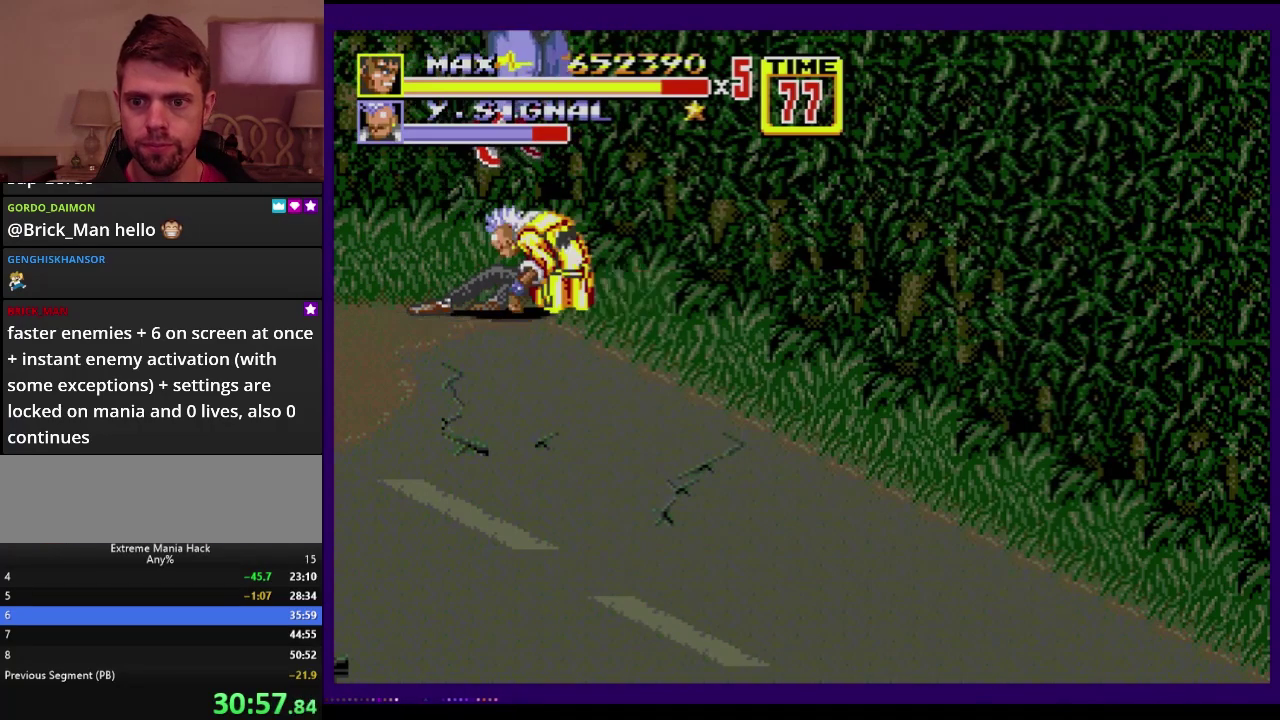
{"buttons": ["B", "DPAD_UP", "DPAD_LEFT"], "events": [[117, "DPAD_DOWN", "down"], [217, "B", "down"], [267, "DPAD_LEFT", "down"], [367, "DPAD_DOWN", "up"], [434, "DPAD_UP", "down"]]}
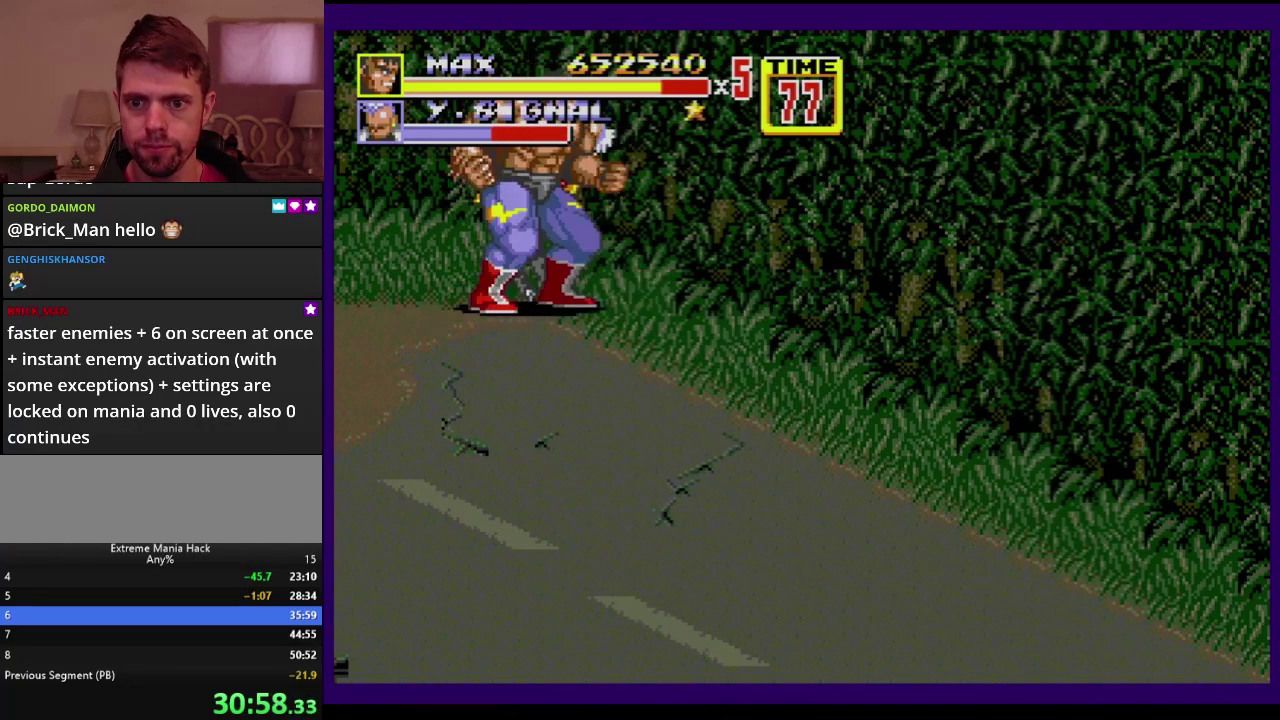
{"buttons": ["B"], "events": [[183, "B", "up"], [183, "DPAD_LEFT", "up"], [183, "DPAD_UP", "up"], [200, "C", "down"], [267, "C", "up"], [333, "B", "down"], [400, "B", "up"], [467, "B", "down"]]}